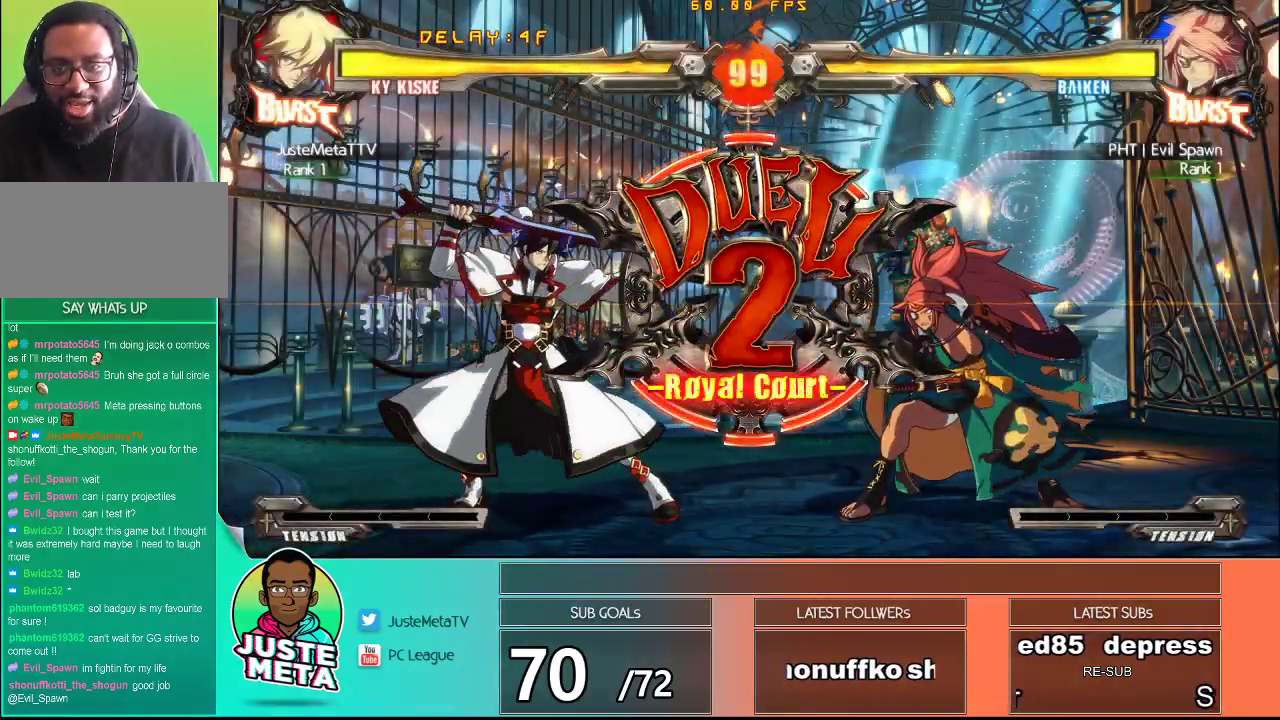
Gameplay with a controller (arcade stick); each line is a JSON object with the inputs held at the frame after it. "events" lists button and stick changes between this image and that frame as [ms after this image, input, new state], when the widget could be followed in between. Not read: L3 R3.
{"buttons": [], "left_stick": "center", "events": []}
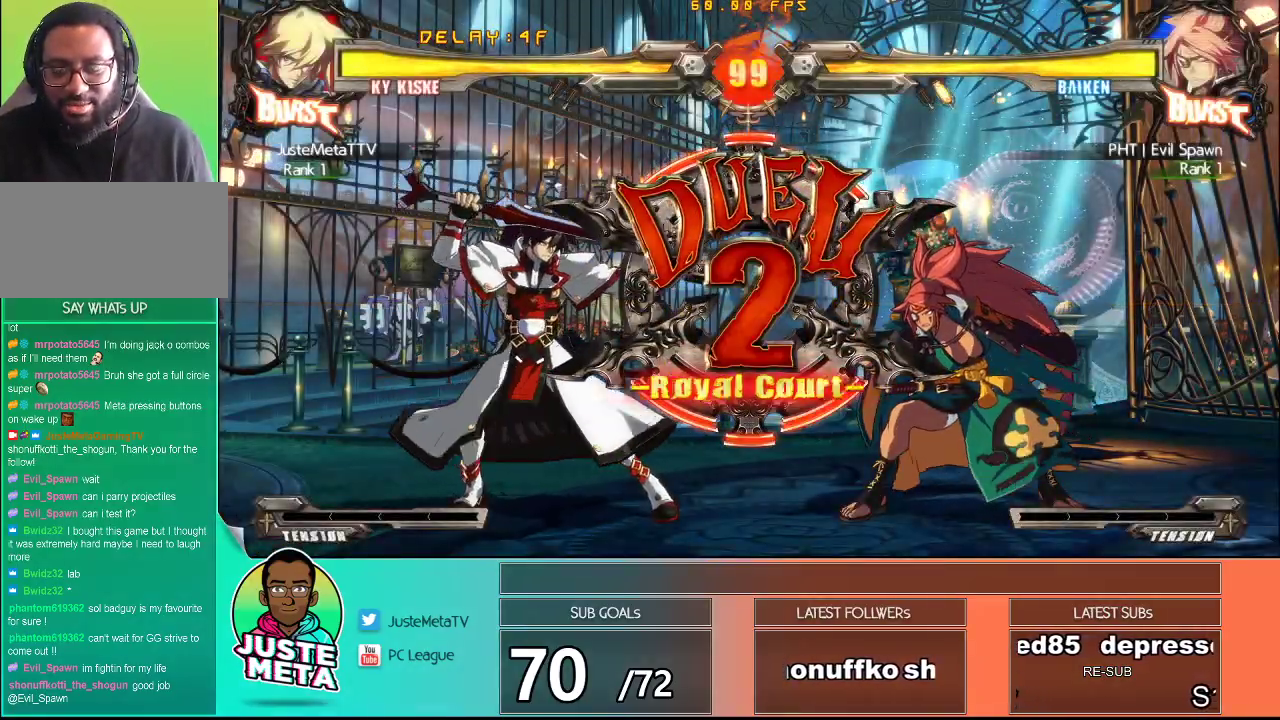
{"buttons": [], "left_stick": "center", "events": []}
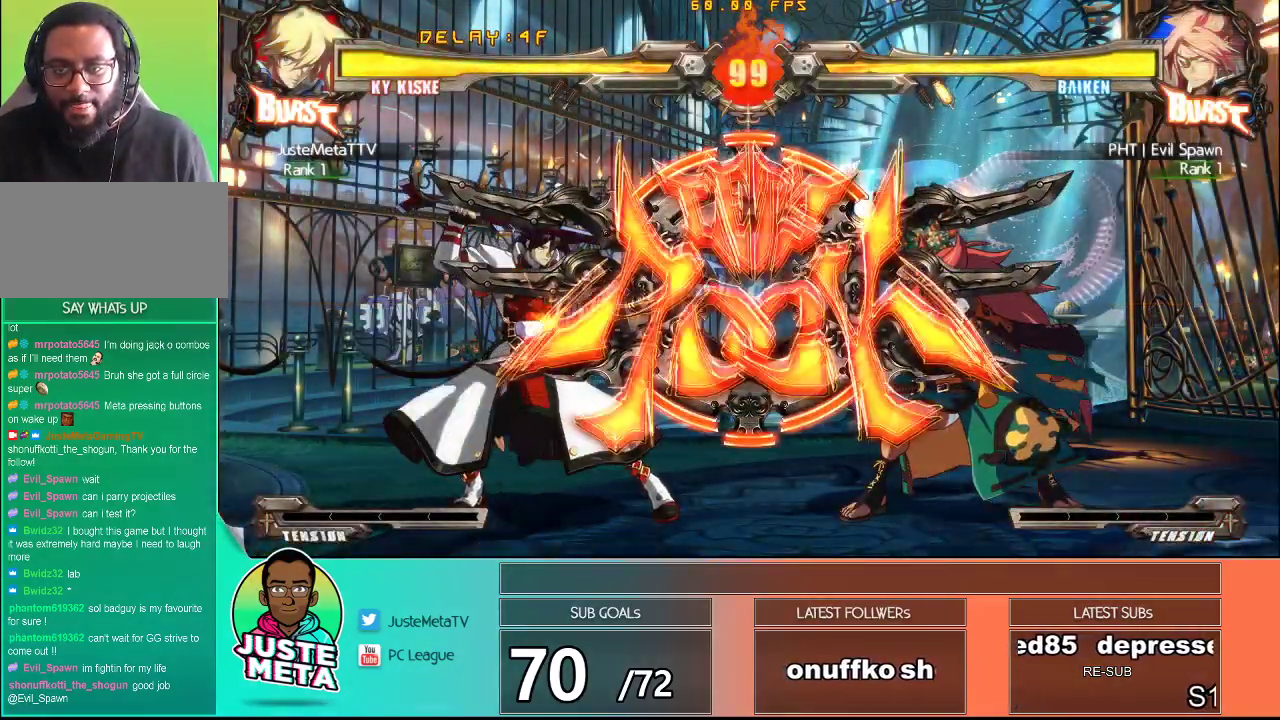
{"buttons": [], "left_stick": "center", "events": []}
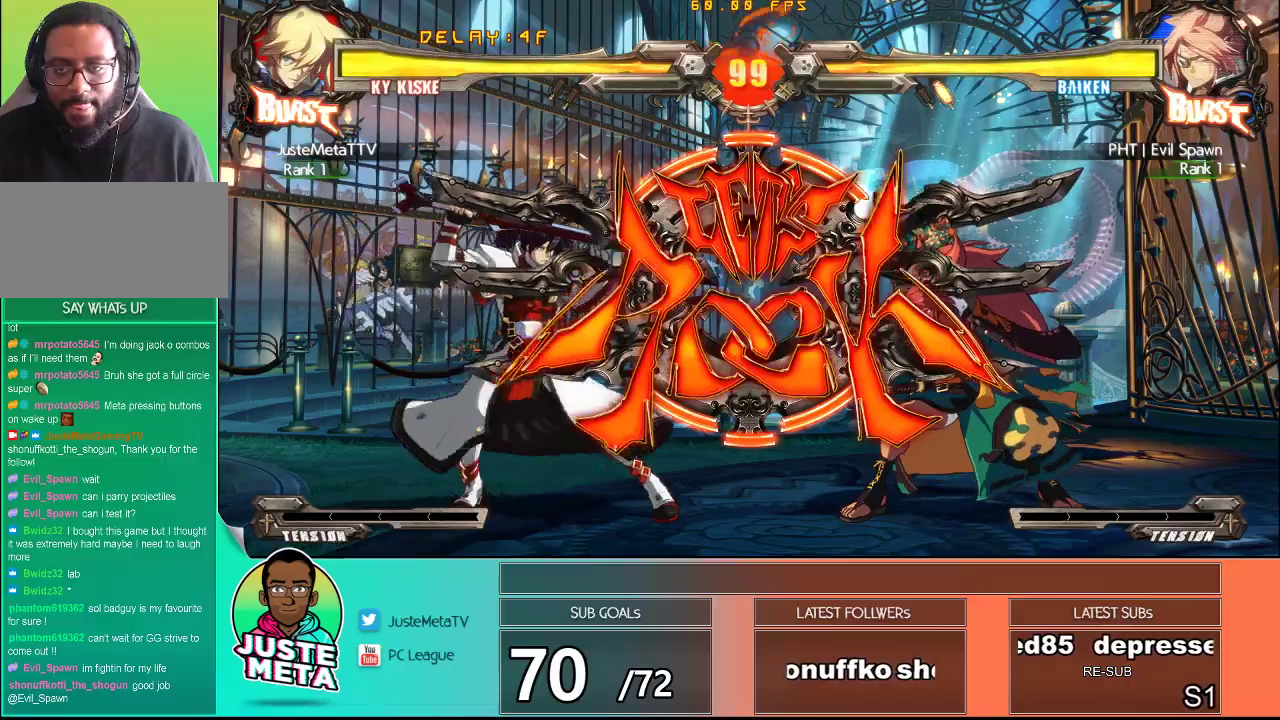
{"buttons": [], "left_stick": "left", "events": [[200, "left_stick", "left"], [250, "left_stick", "center"], [367, "left_stick", "up-left"], [433, "left_stick", "center"], [500, "left_stick", "left"]]}
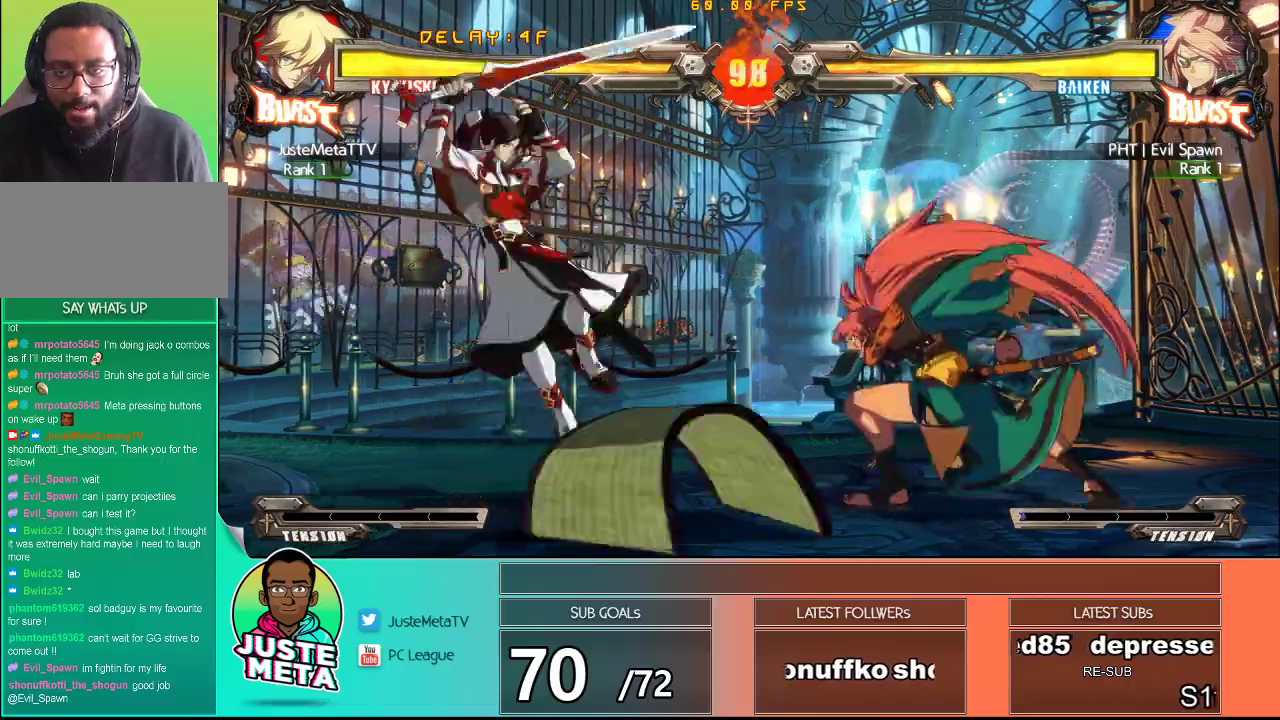
{"buttons": [], "left_stick": "center", "events": [[67, "left_stick", "center"], [133, "left_stick", "down"], [317, "left_stick", "right"], [383, "TRIANGLE", "down"], [417, "left_stick", "center"], [467, "TRIANGLE", "up"]]}
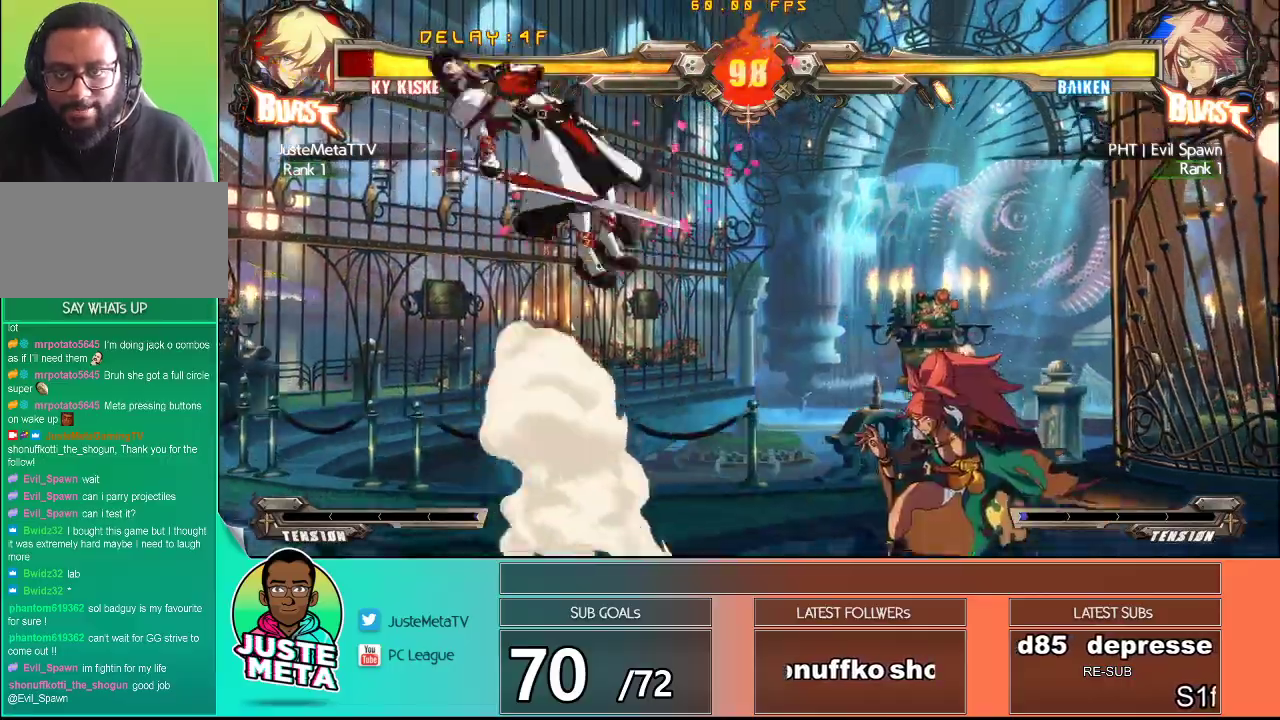
{"buttons": ["CROSS", "SQUARE"], "left_stick": "down", "events": [[117, "CROSS", "down"], [117, "SQUARE", "down"], [133, "left_stick", "up-left"], [367, "left_stick", "down"]]}
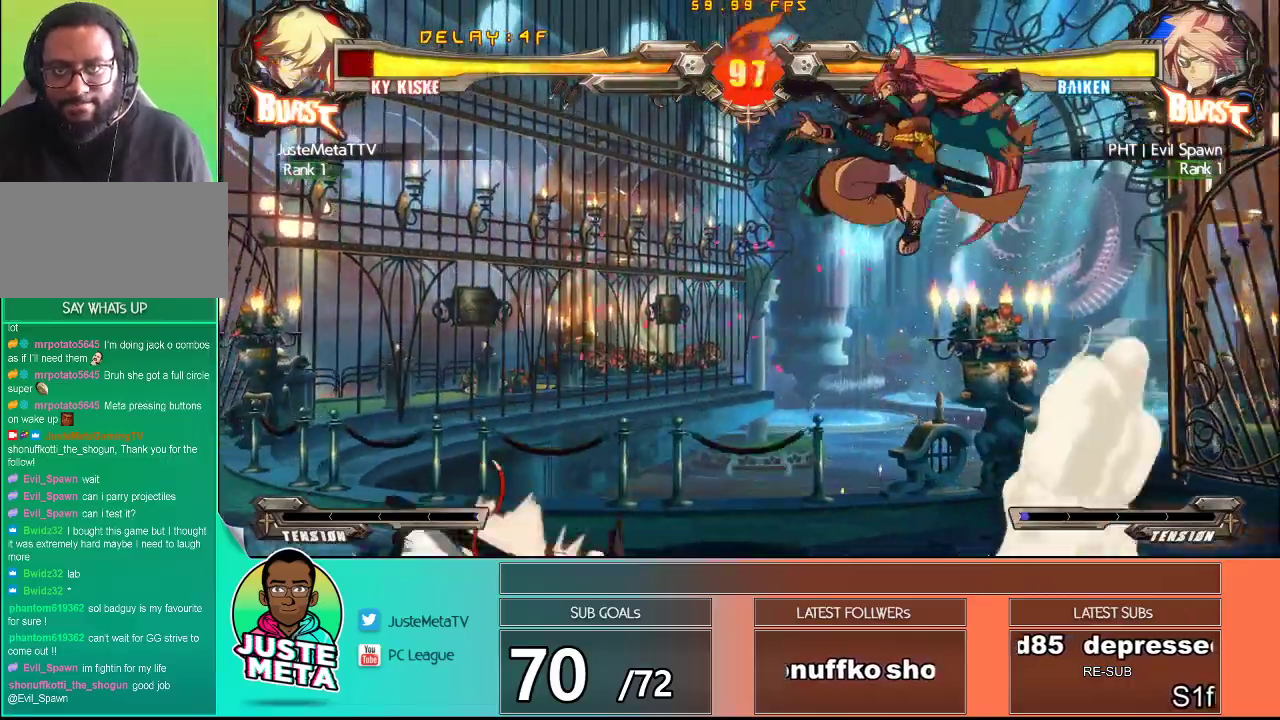
{"buttons": [], "left_stick": "down-right", "events": [[117, "left_stick", "center"], [183, "SQUARE", "up"], [217, "CROSS", "up"], [217, "left_stick", "up-left"], [433, "left_stick", "down"], [500, "left_stick", "down-right"]]}